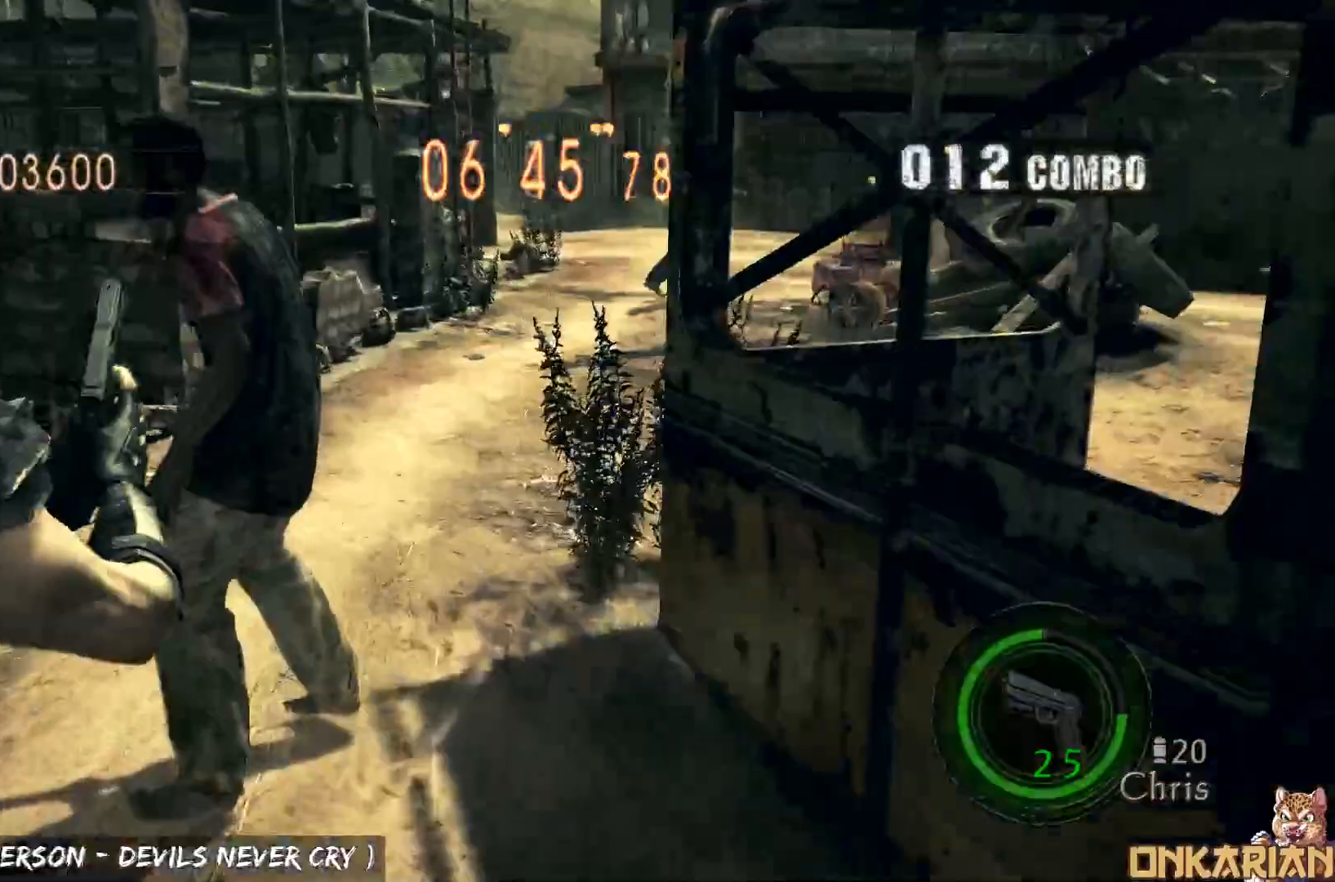
Gameplay with a controller (PlayStation layout); each line is a JSON object with the inputs held at the frame after it. "events" lists button and stick changes between this image and that frame as [ms after this image, input, new state], when the widget could be followed in between.
{"buttons": ["R1"], "left_stick": "up-right", "right_stick": "center", "events": [[83, "CROSS", "up"], [150, "right_stick", "center"], [233, "SQUARE", "down"], [300, "left_stick", "left"], [317, "SQUARE", "up"], [467, "left_stick", "up-right"]]}
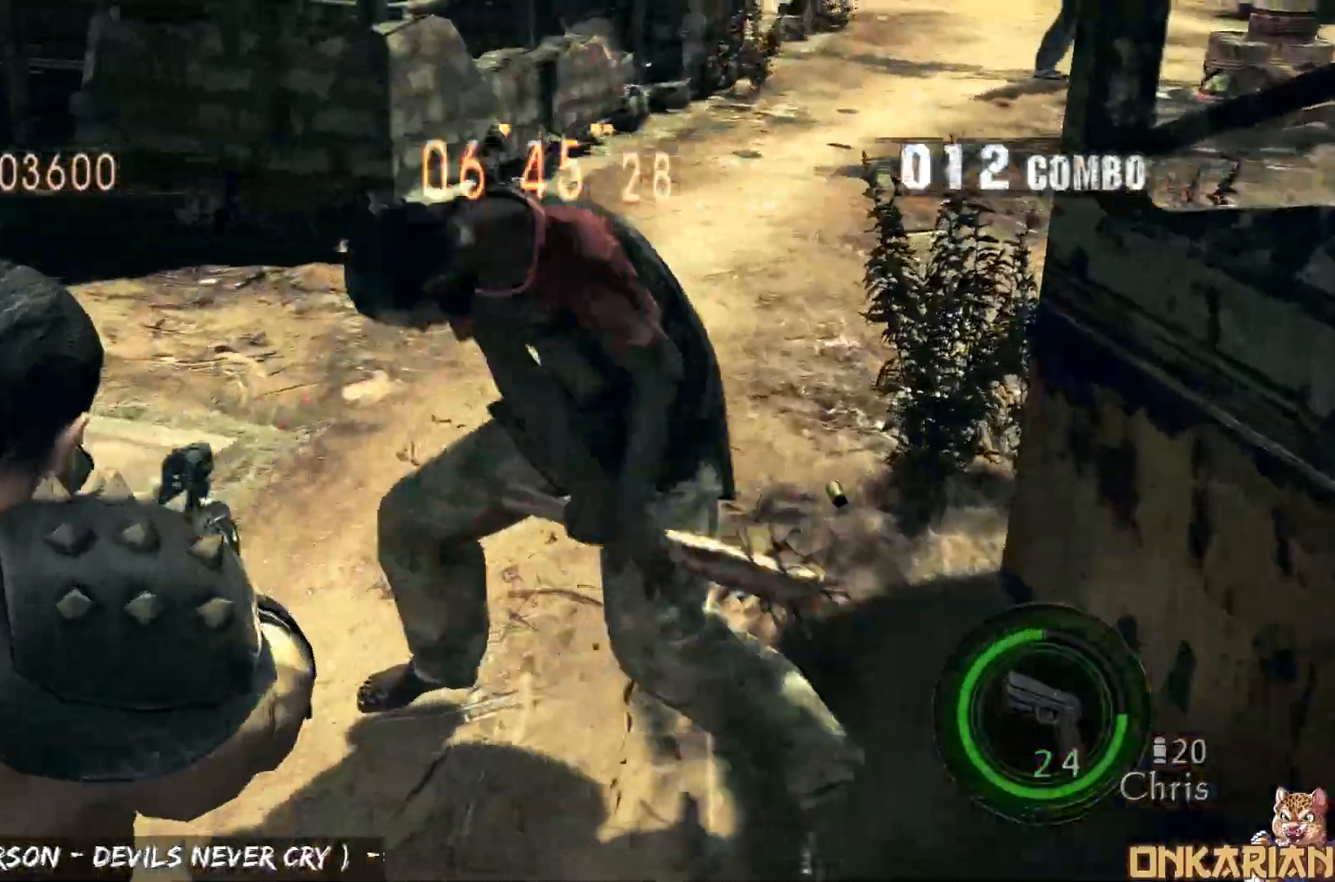
{"buttons": ["CROSS"], "left_stick": "right", "right_stick": "center", "events": [[33, "R1", "up"], [100, "CROSS", "down"], [300, "left_stick", "down-right"], [467, "left_stick", "right"]]}
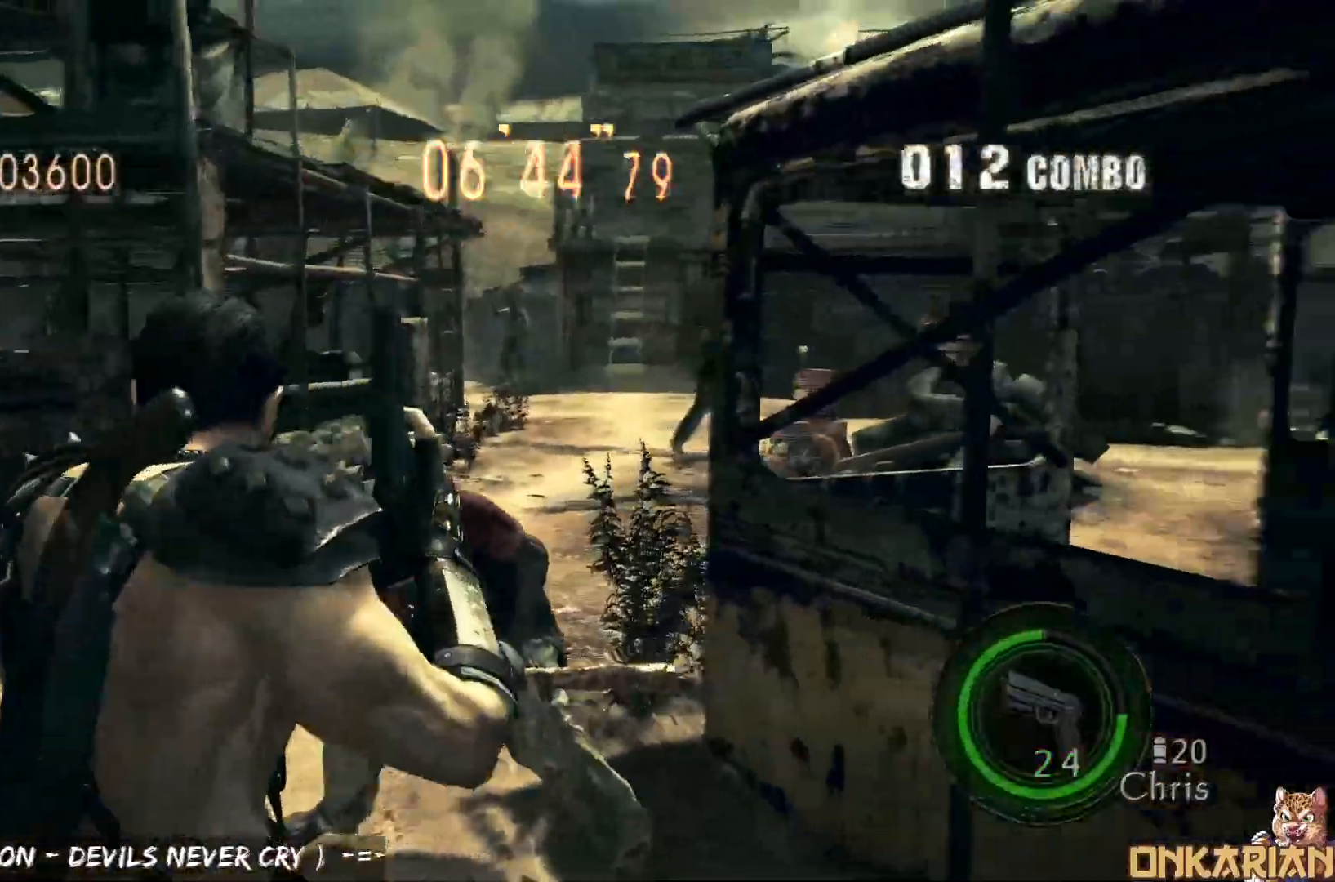
{"buttons": ["TRIANGLE"], "left_stick": "center", "right_stick": "center", "events": [[100, "left_stick", "up-right"], [367, "left_stick", "up"], [500, "CROSS", "up"], [500, "TRIANGLE", "down"], [500, "left_stick", "center"]]}
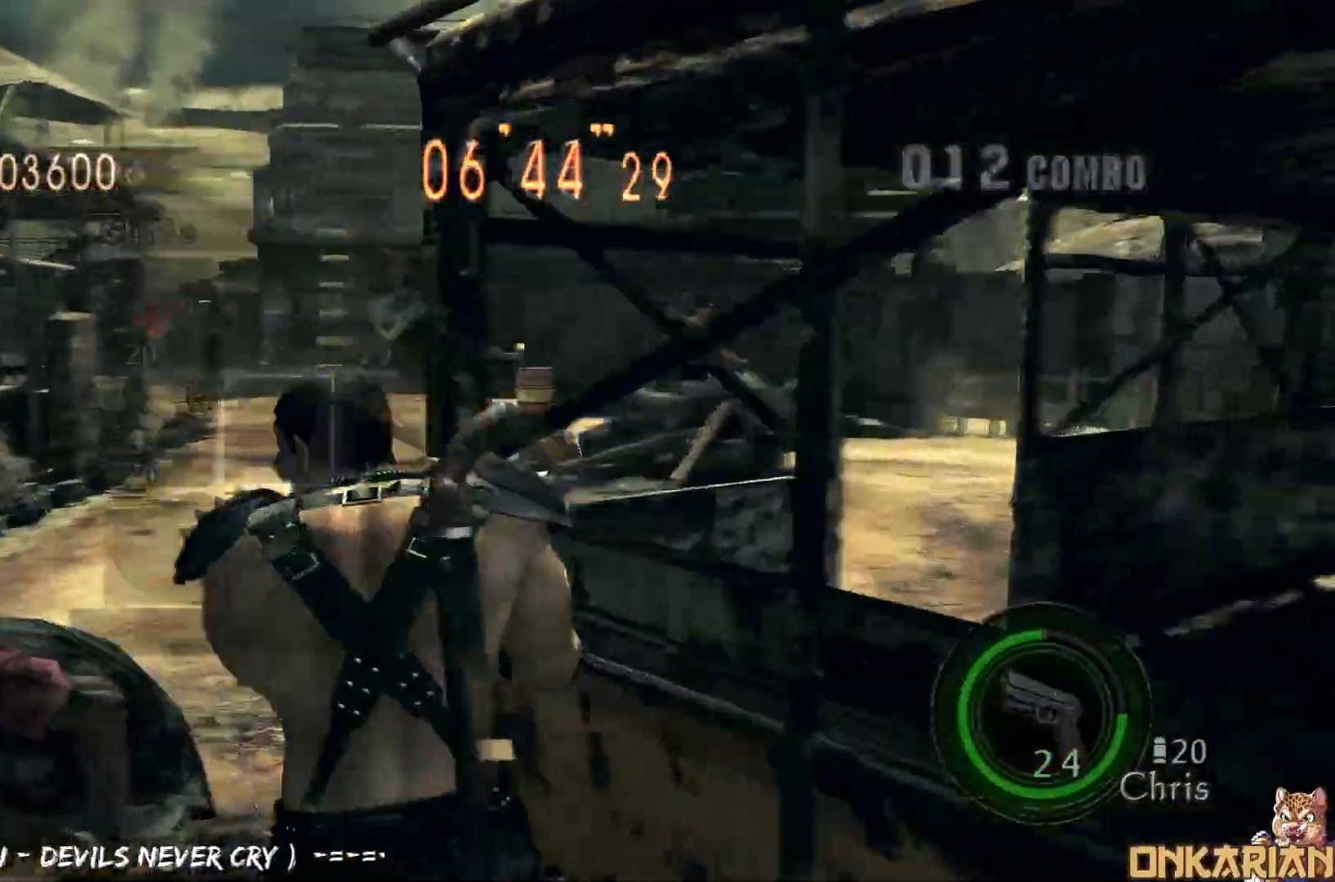
{"buttons": [], "left_stick": "down-left", "right_stick": "center", "events": [[133, "DPAD_LEFT", "down"], [133, "DPAD_UP", "down"], [133, "SQUARE", "down"], [133, "TRIANGLE", "up"], [183, "DPAD_UP", "up"], [183, "SQUARE", "up"], [200, "DPAD_DOWN", "down"], [217, "DPAD_LEFT", "up"], [250, "DPAD_DOWN", "up"], [250, "SQUARE", "down"], [300, "TRIANGLE", "down"], [333, "SQUARE", "up"], [333, "left_stick", "right"], [400, "TRIANGLE", "up"], [450, "left_stick", "down-left"]]}
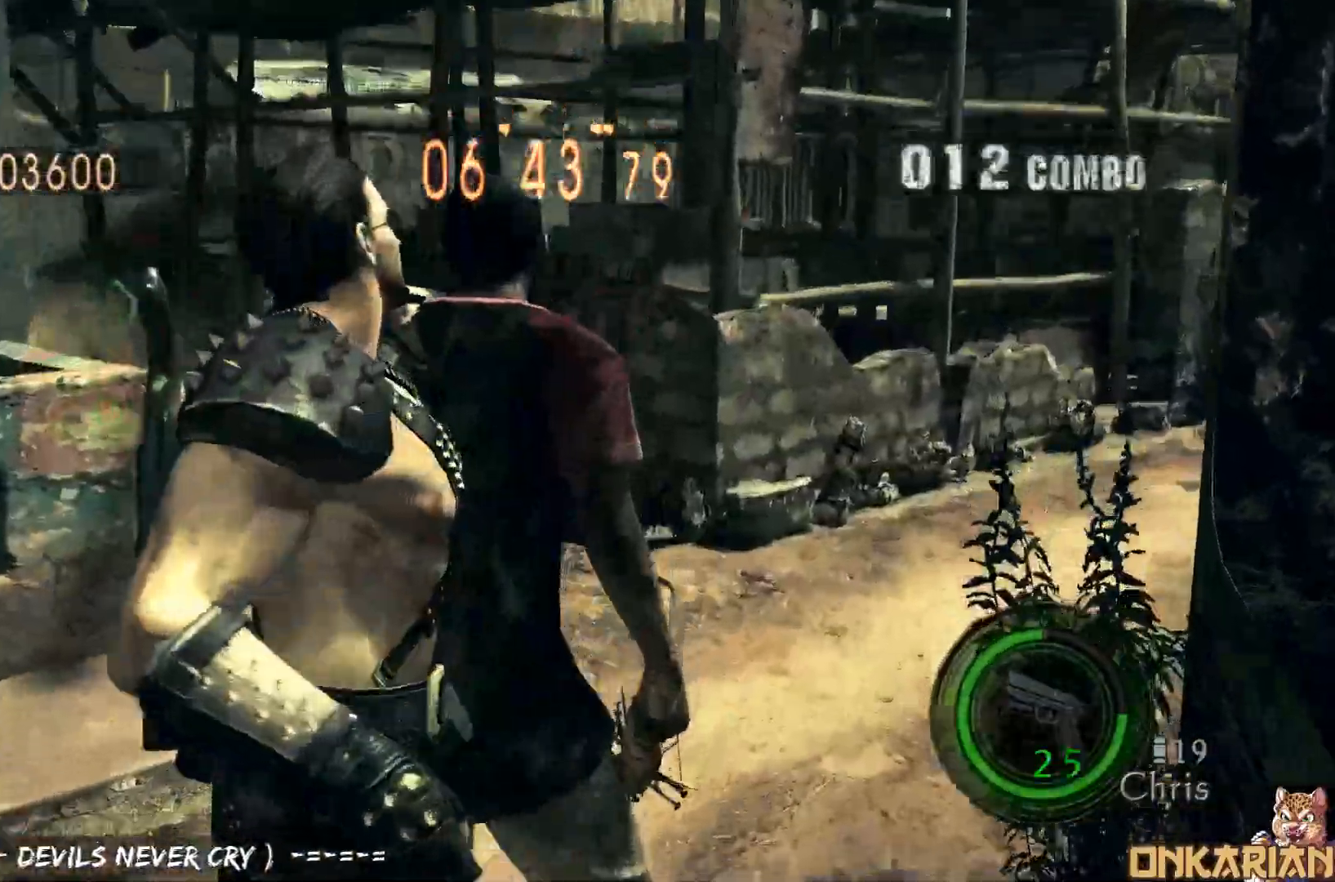
{"buttons": ["CROSS"], "left_stick": "up", "right_stick": "center", "events": [[83, "left_stick", "up-left"], [150, "left_stick", "up-right"], [417, "CROSS", "down"], [483, "left_stick", "up"]]}
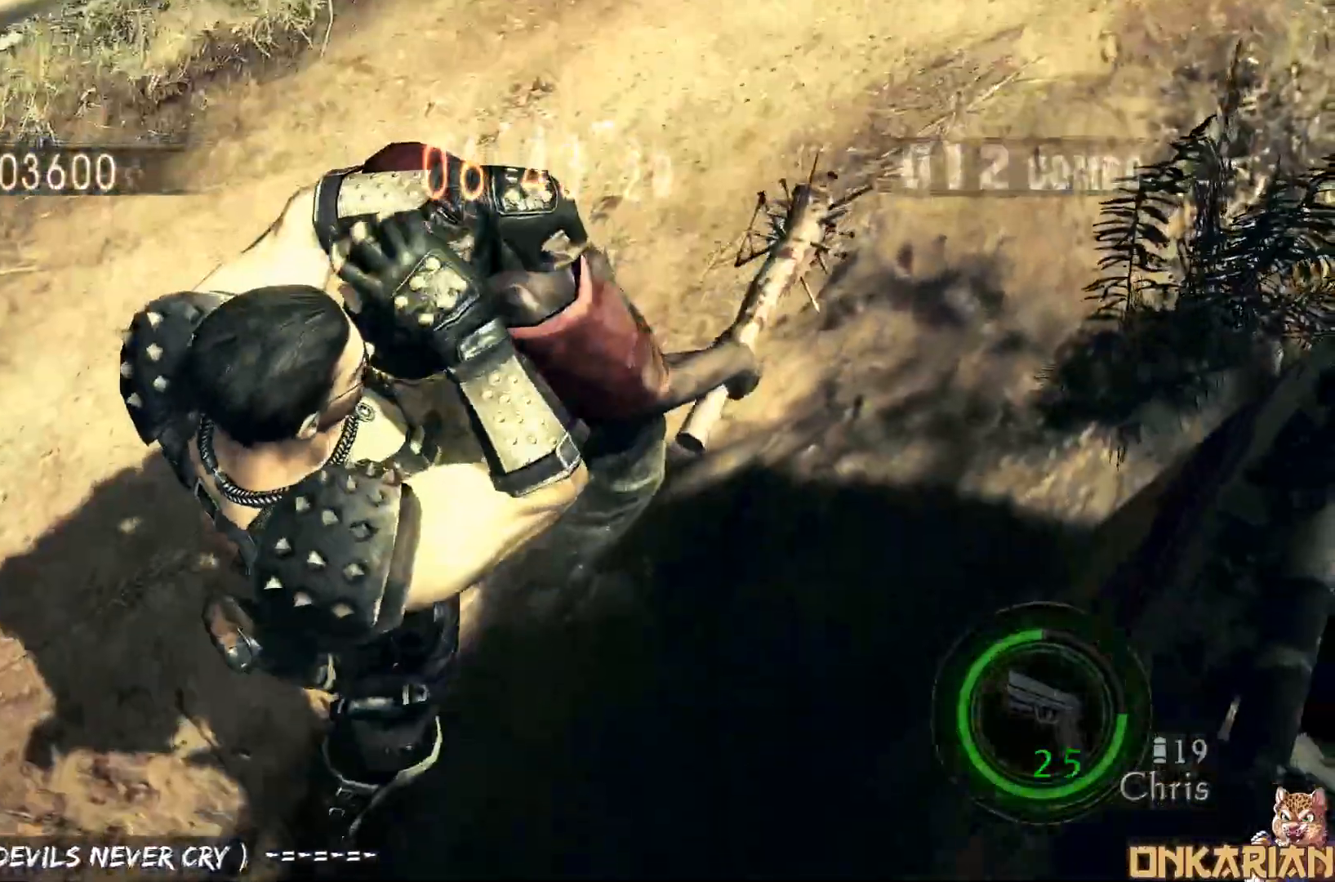
{"buttons": ["CROSS"], "left_stick": "up", "right_stick": "center", "events": []}
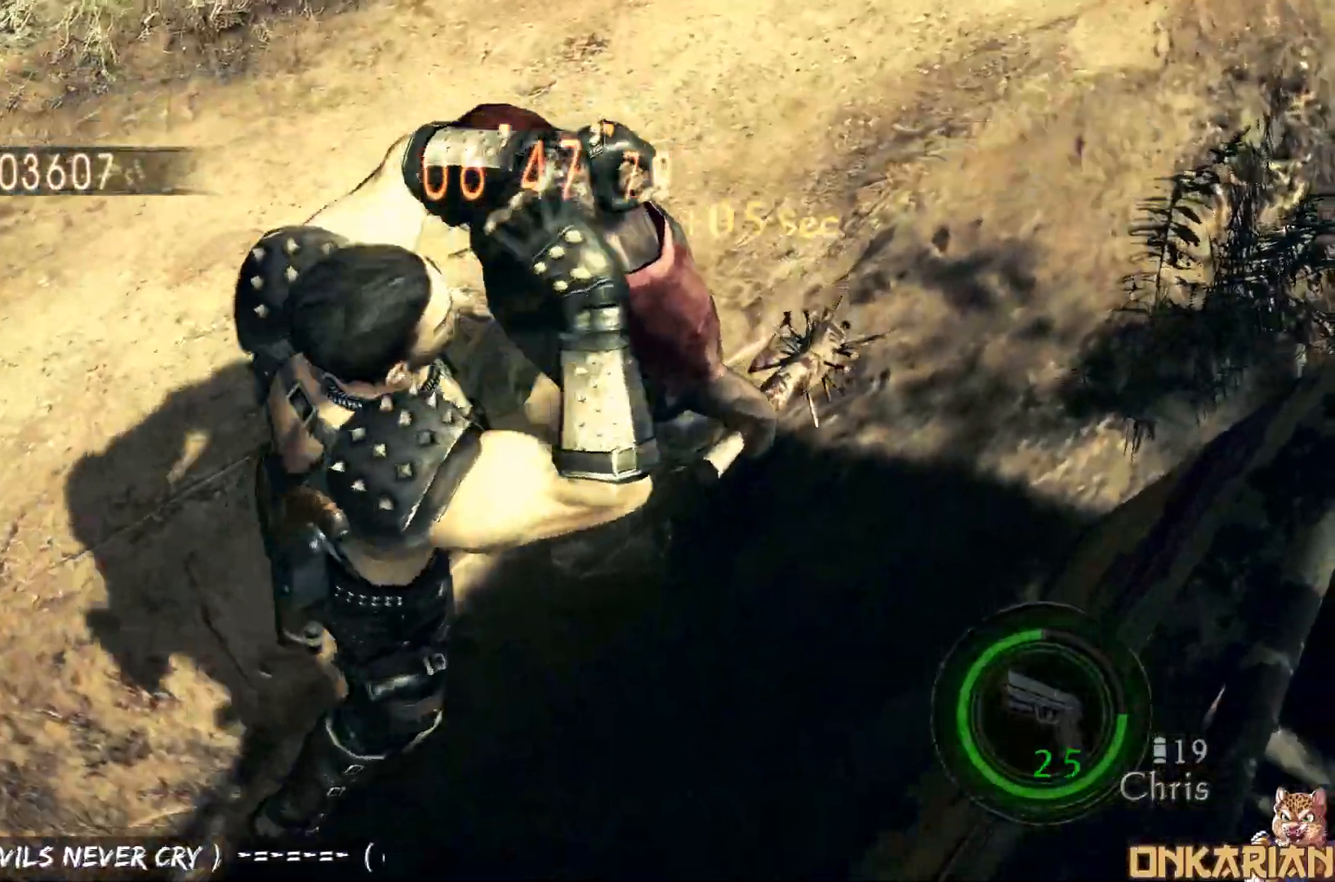
{"buttons": ["CROSS"], "left_stick": "up", "right_stick": "center", "events": []}
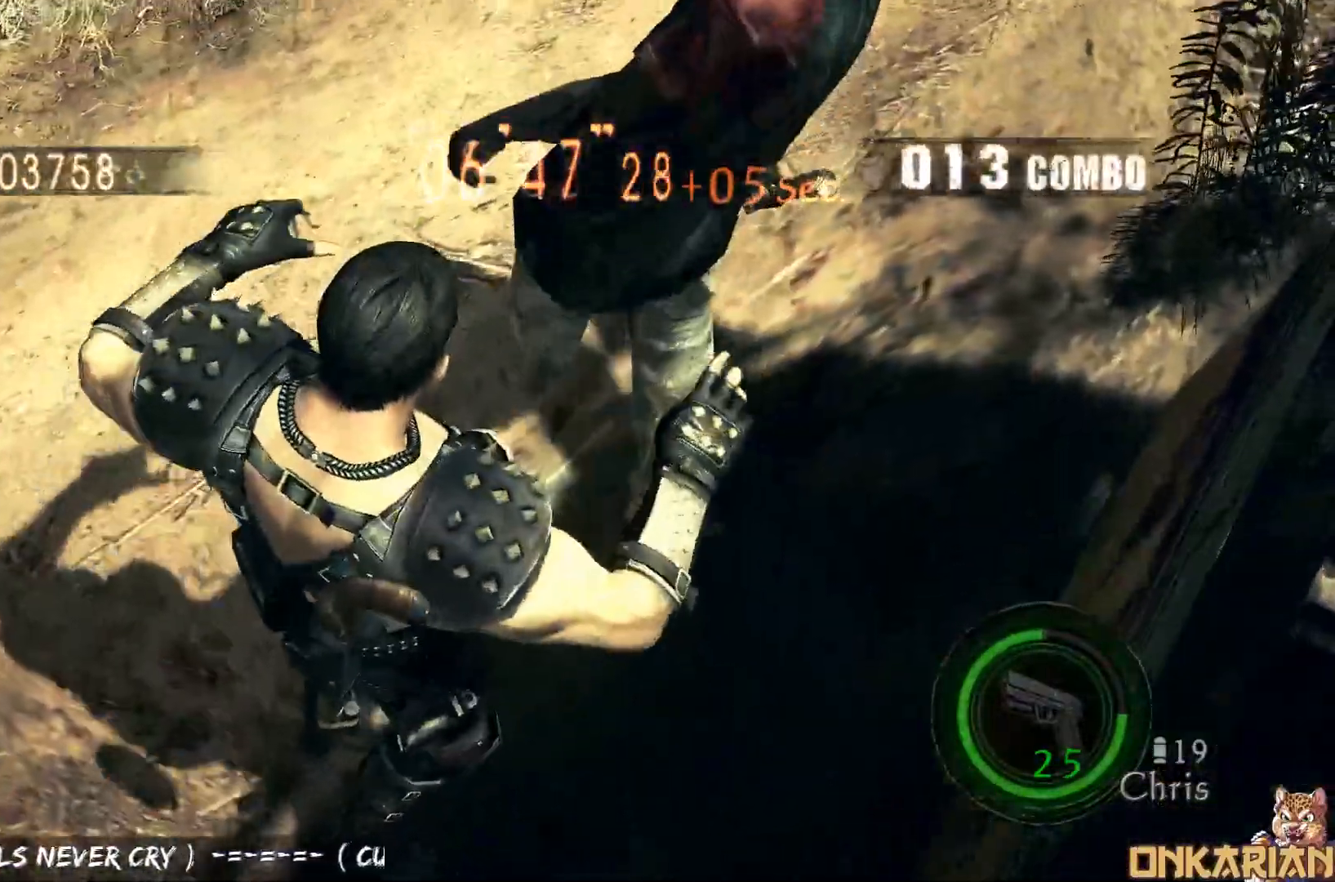
{"buttons": ["CROSS"], "left_stick": "up-left", "right_stick": "center", "events": [[317, "left_stick", "up-left"]]}
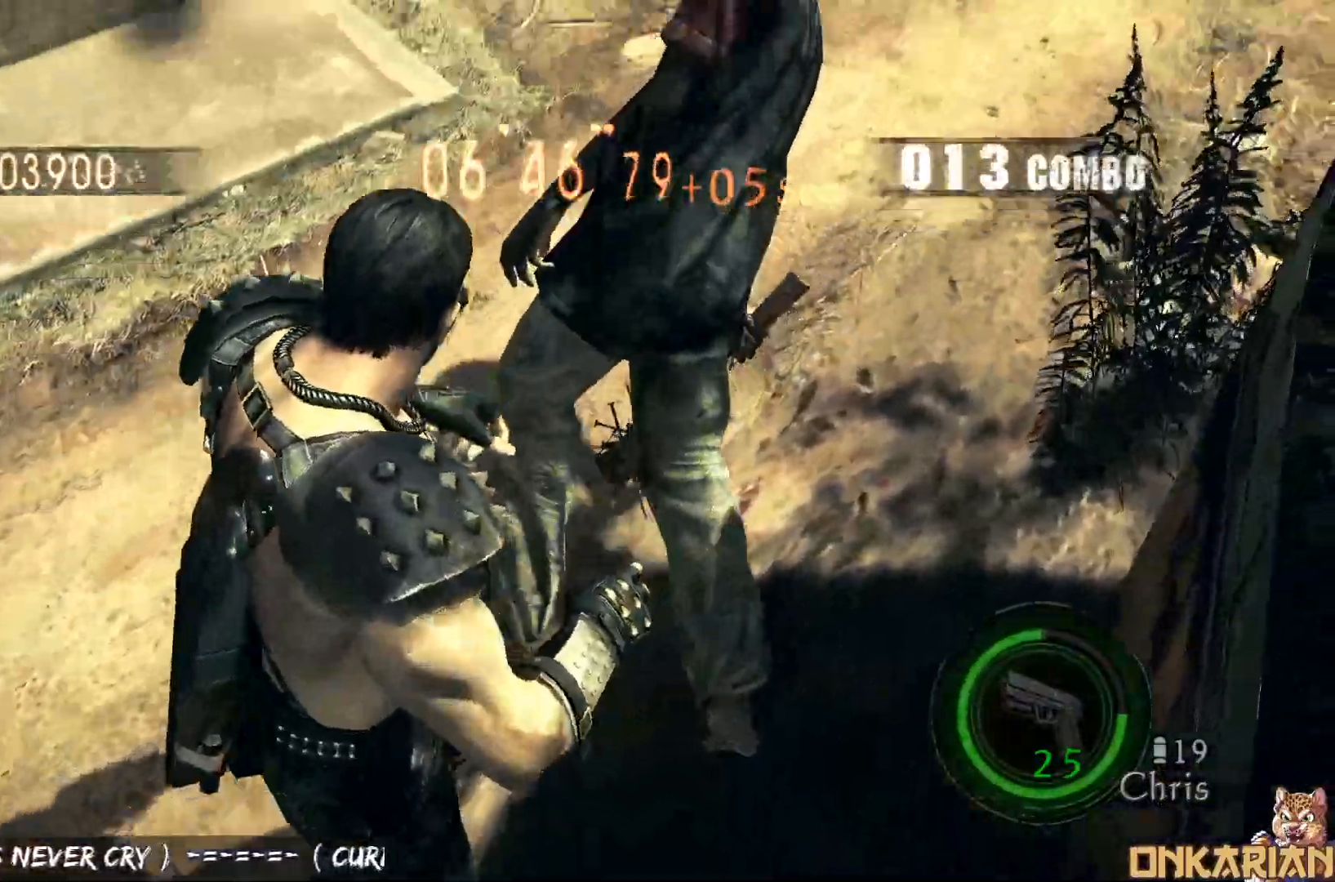
{"buttons": ["CROSS"], "left_stick": "up-left", "right_stick": "center", "events": []}
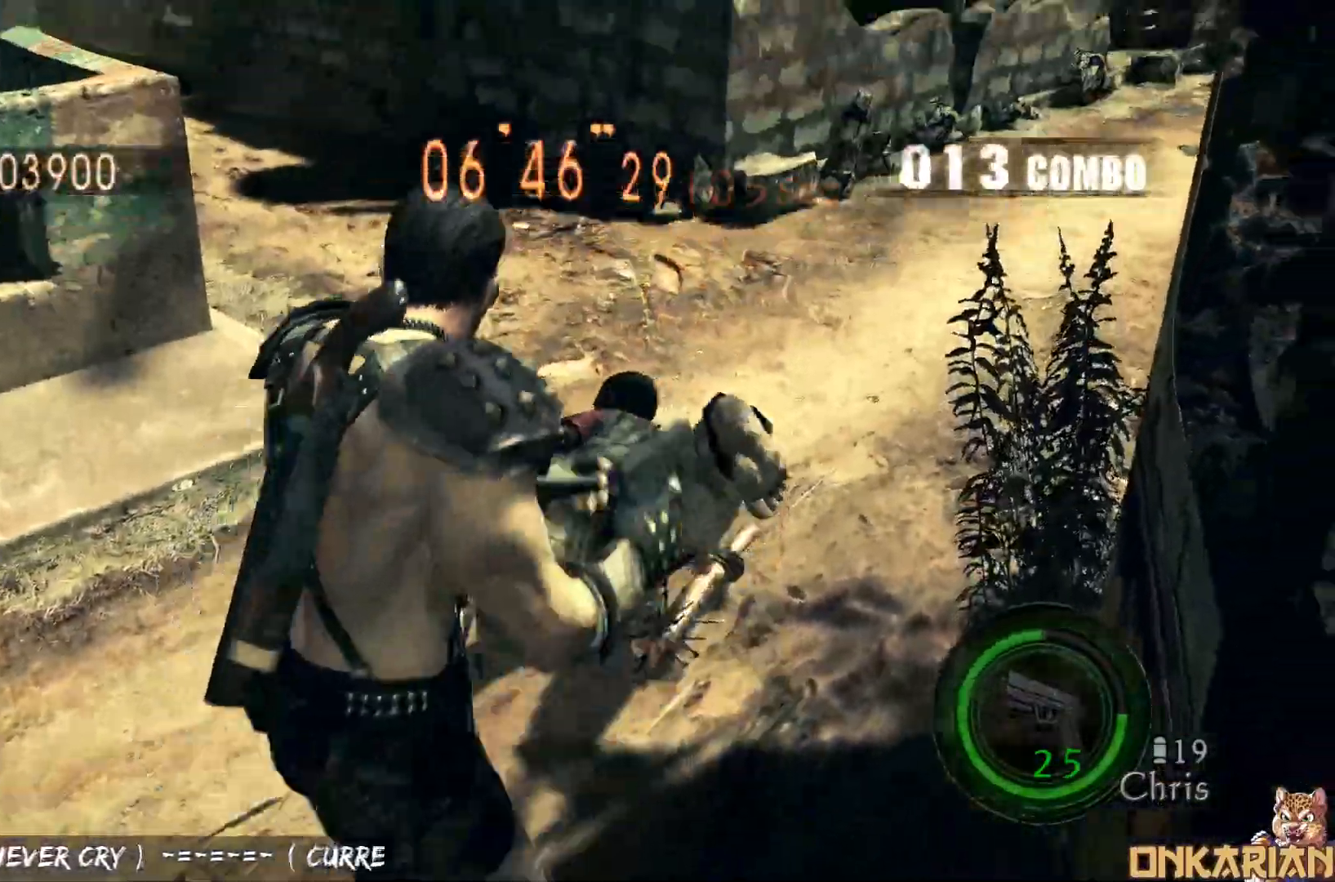
{"buttons": ["CROSS"], "left_stick": "up-left", "right_stick": "center", "events": [[217, "right_stick", "left"], [250, "left_stick", "up"], [417, "right_stick", "center"], [483, "left_stick", "up-left"]]}
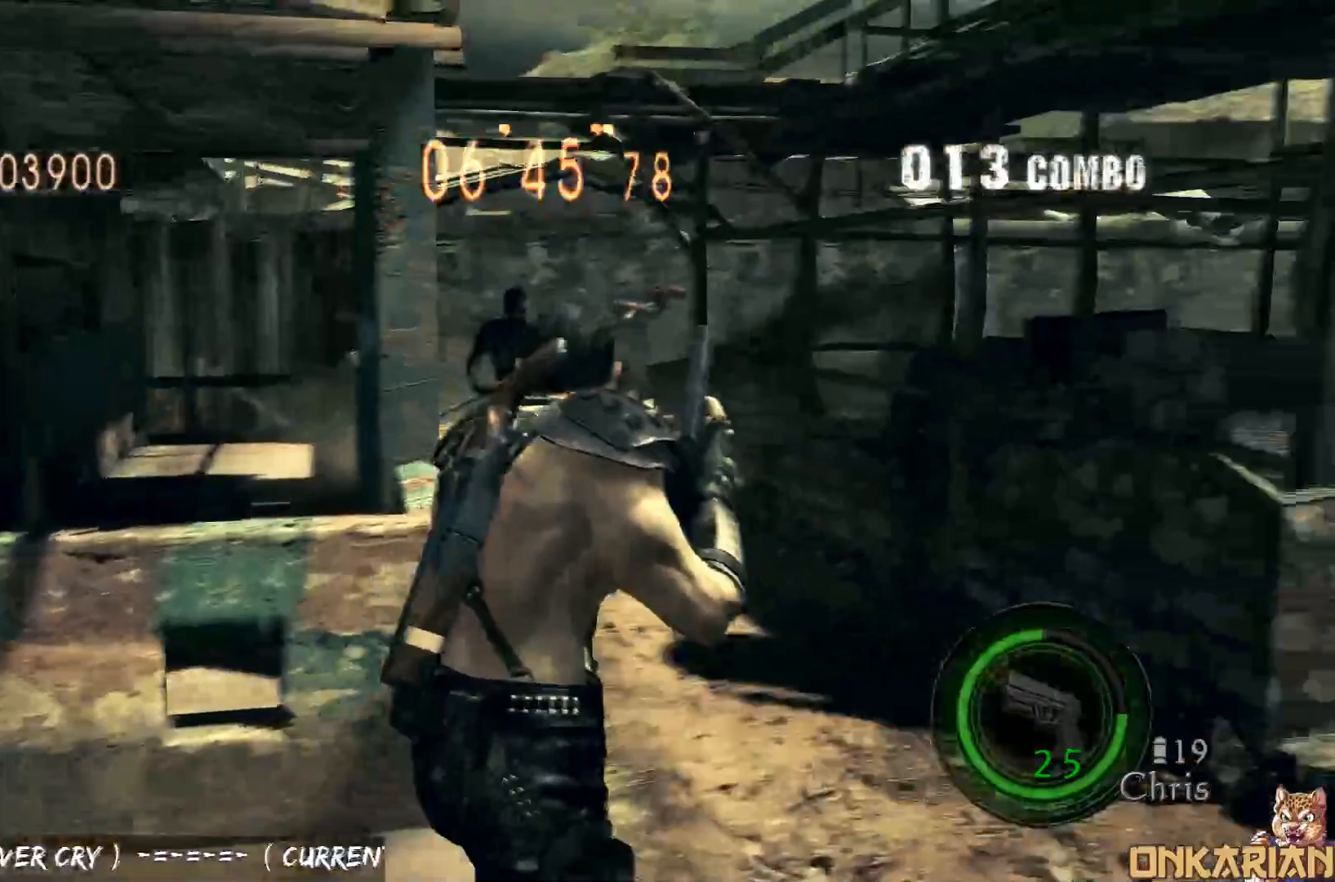
{"buttons": ["R1"], "left_stick": "down-left", "right_stick": "center", "events": [[350, "R1", "down"], [383, "CROSS", "up"], [400, "left_stick", "down-left"]]}
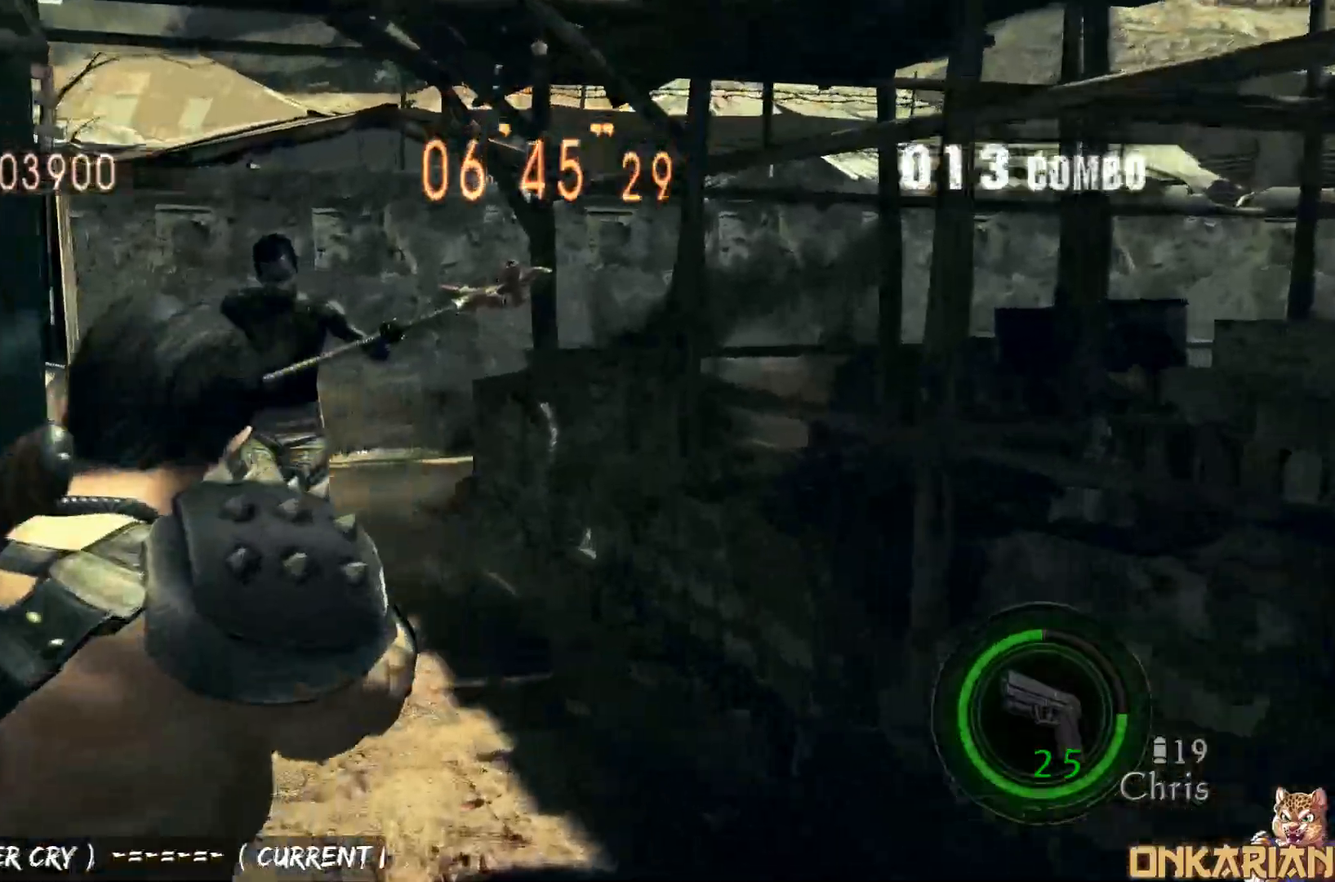
{"buttons": ["CROSS"], "left_stick": "up", "right_stick": "center", "events": [[117, "SQUARE", "down"], [183, "R1", "up"], [183, "SQUARE", "up"], [183, "left_stick", "up"], [250, "CROSS", "down"], [250, "left_stick", "up-right"], [367, "left_stick", "up"]]}
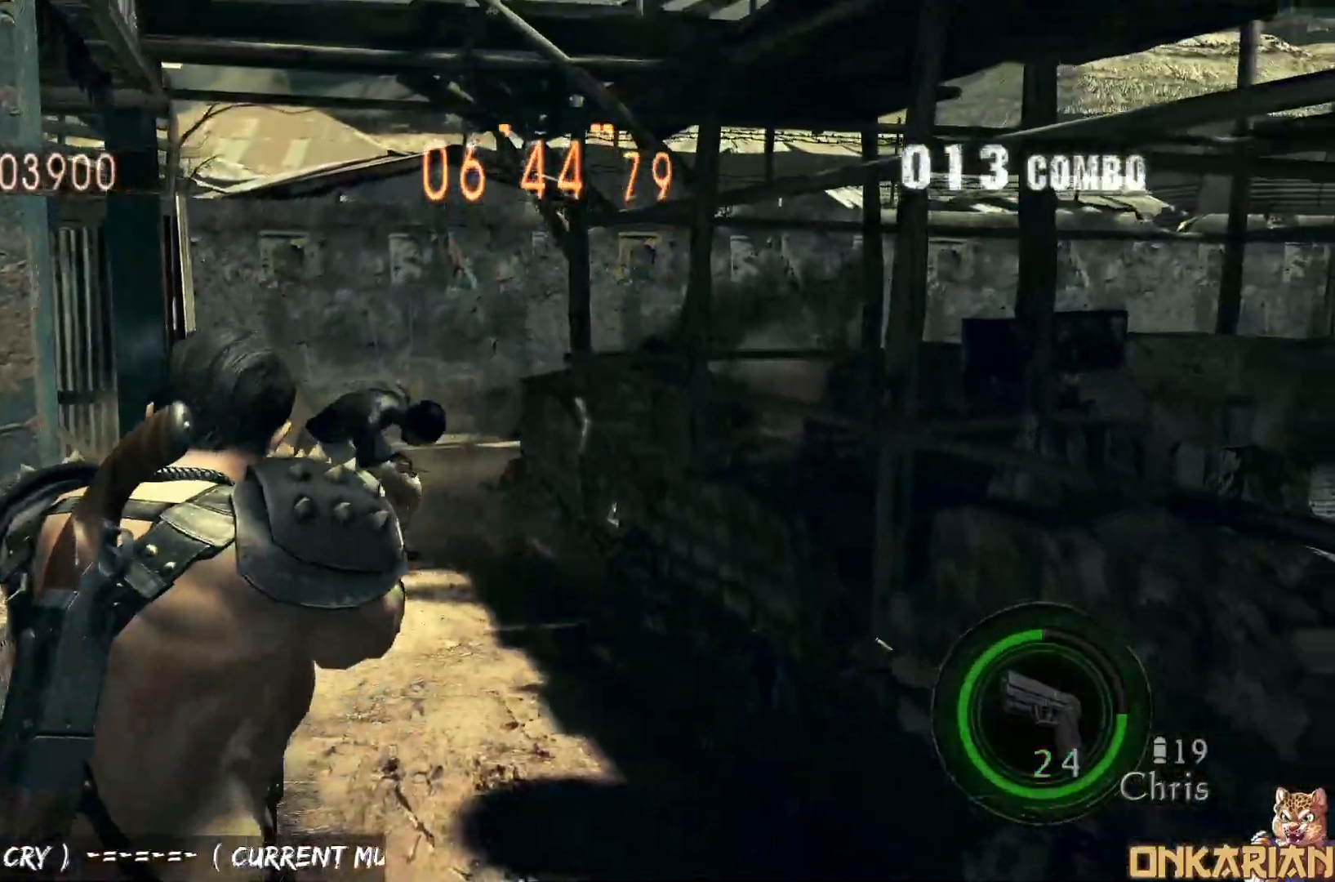
{"buttons": ["CROSS"], "left_stick": "up", "right_stick": "center", "events": []}
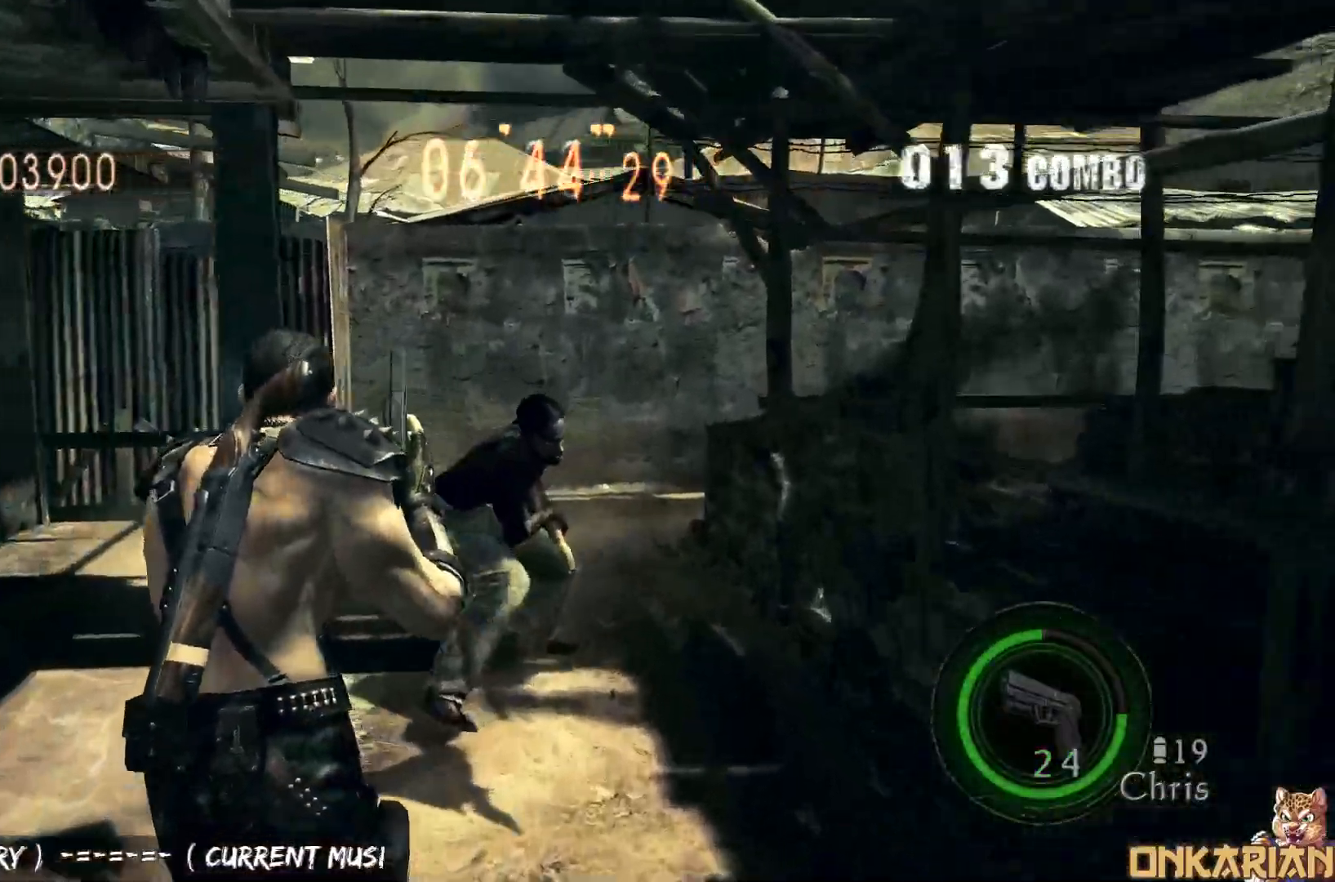
{"buttons": ["CROSS"], "left_stick": "up-right", "right_stick": "center", "events": [[200, "left_stick", "up-right"]]}
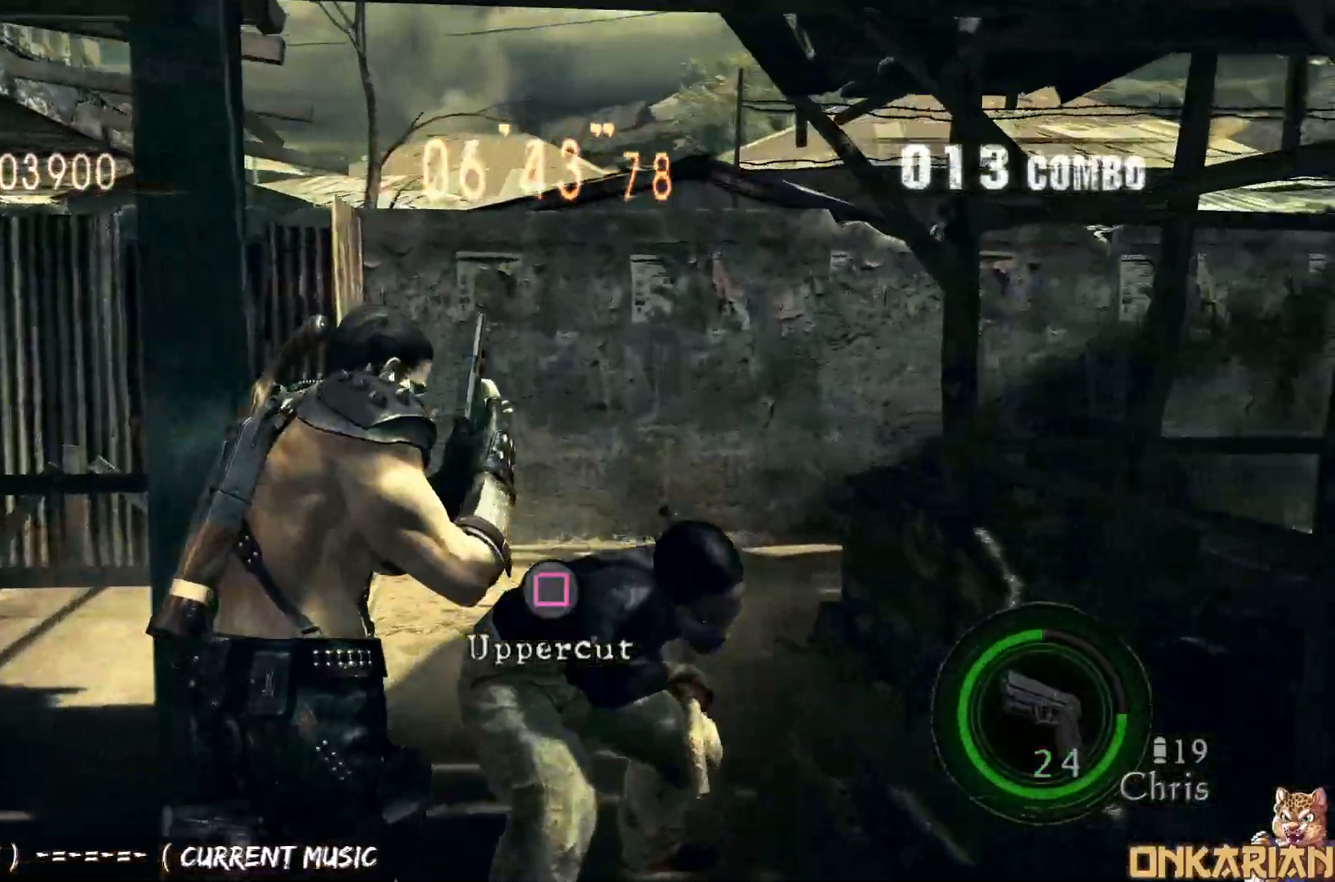
{"buttons": ["TRIANGLE"], "left_stick": "center", "right_stick": "center", "events": [[383, "SQUARE", "down"], [433, "CROSS", "up"], [433, "TRIANGLE", "down"], [433, "left_stick", "center"], [467, "SQUARE", "up"]]}
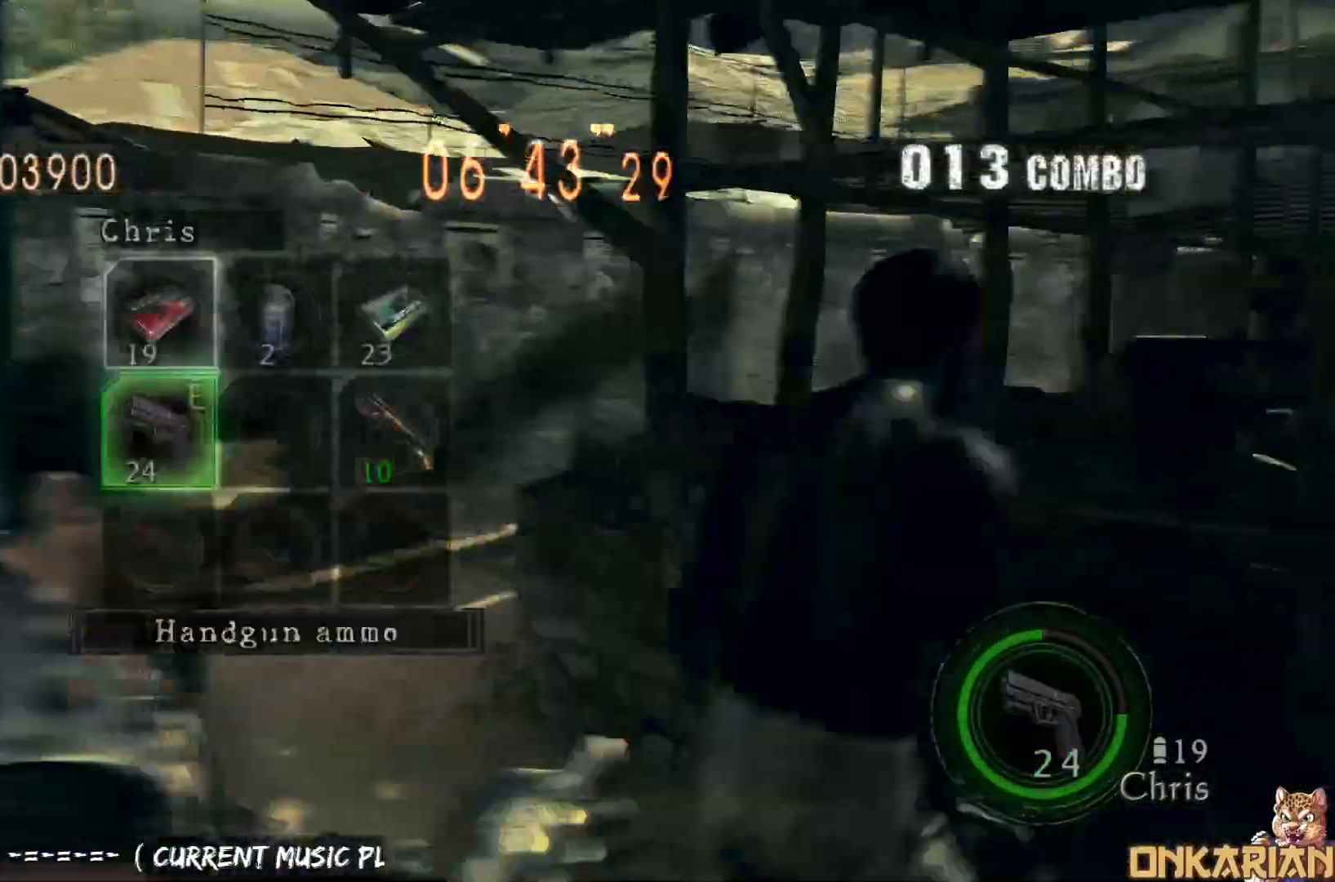
{"buttons": [], "left_stick": "down-left", "right_stick": "center", "events": [[17, "DPAD_LEFT", "down"], [17, "DPAD_UP", "down"], [17, "TRIANGLE", "up"], [50, "SQUARE", "down"], [117, "DPAD_UP", "up"], [133, "DPAD_DOWN", "down"], [133, "SQUARE", "up"], [167, "DPAD_LEFT", "up"], [183, "SQUARE", "down"], [250, "DPAD_DOWN", "up"], [250, "SQUARE", "up"], [250, "TRIANGLE", "down"], [250, "left_stick", "right"], [350, "TRIANGLE", "up"], [383, "left_stick", "down"], [433, "left_stick", "down-left"]]}
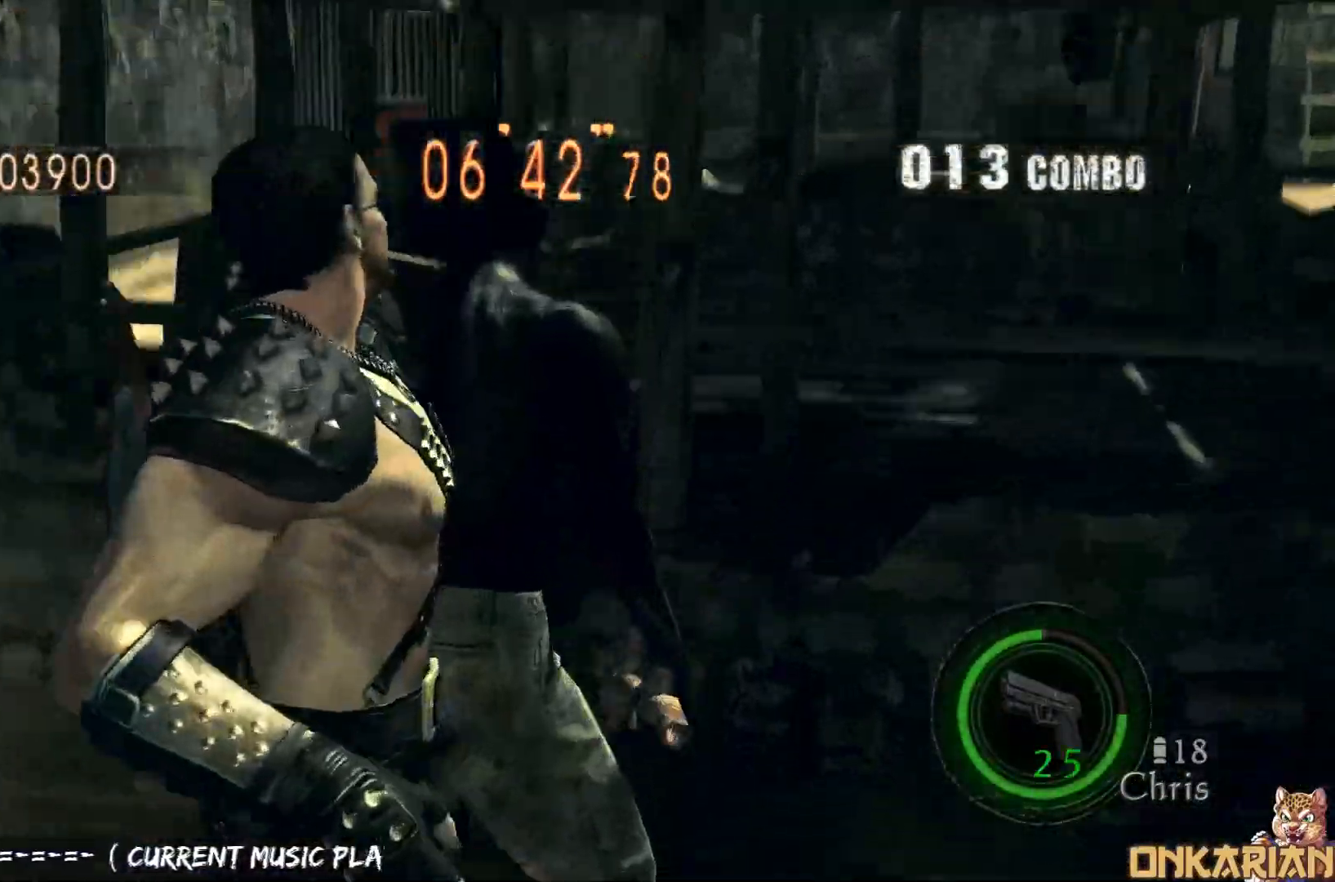
{"buttons": [], "left_stick": "up-right", "right_stick": "center", "events": [[117, "left_stick", "up-right"]]}
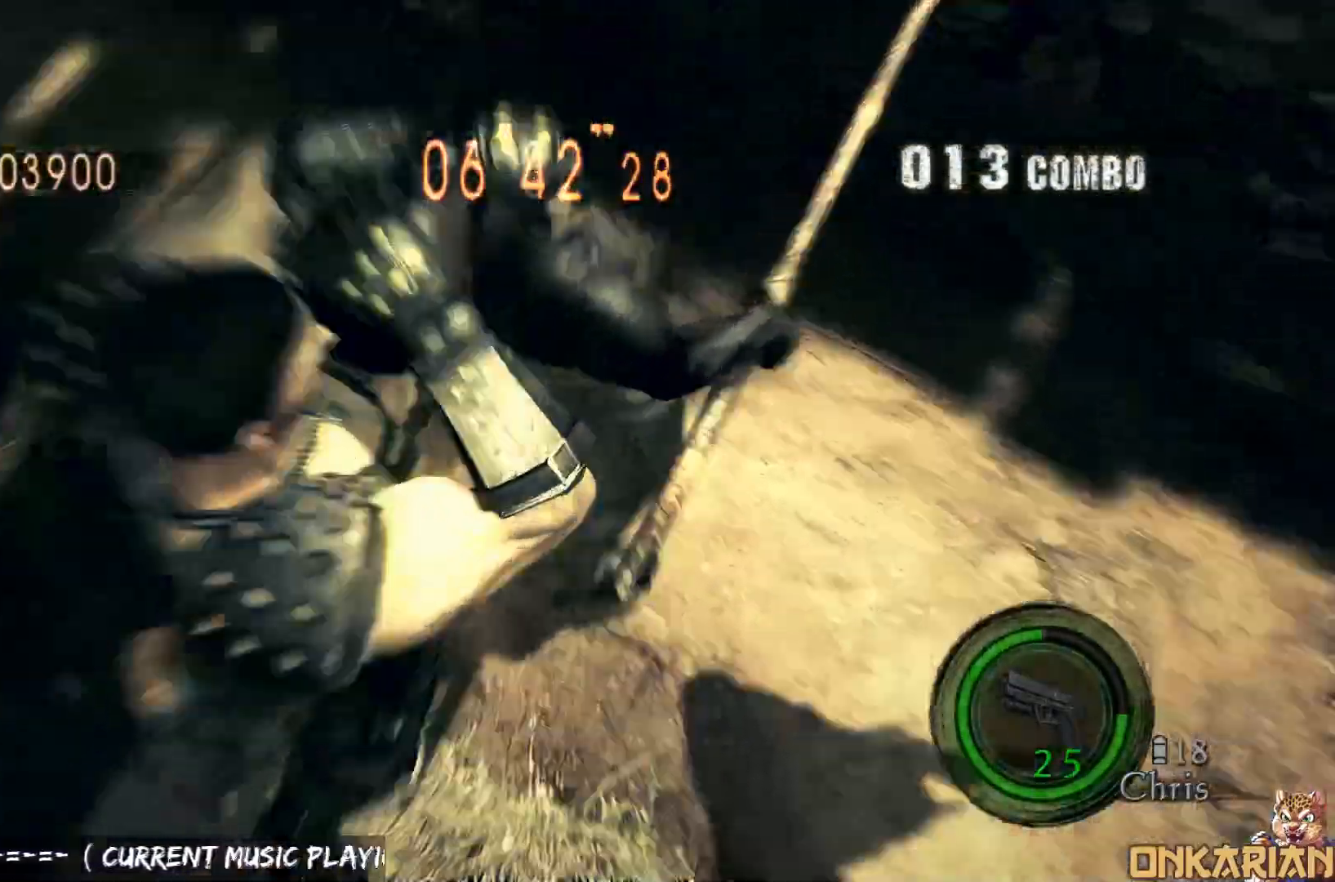
{"buttons": [], "left_stick": "right", "right_stick": "center", "events": [[317, "left_stick", "right"]]}
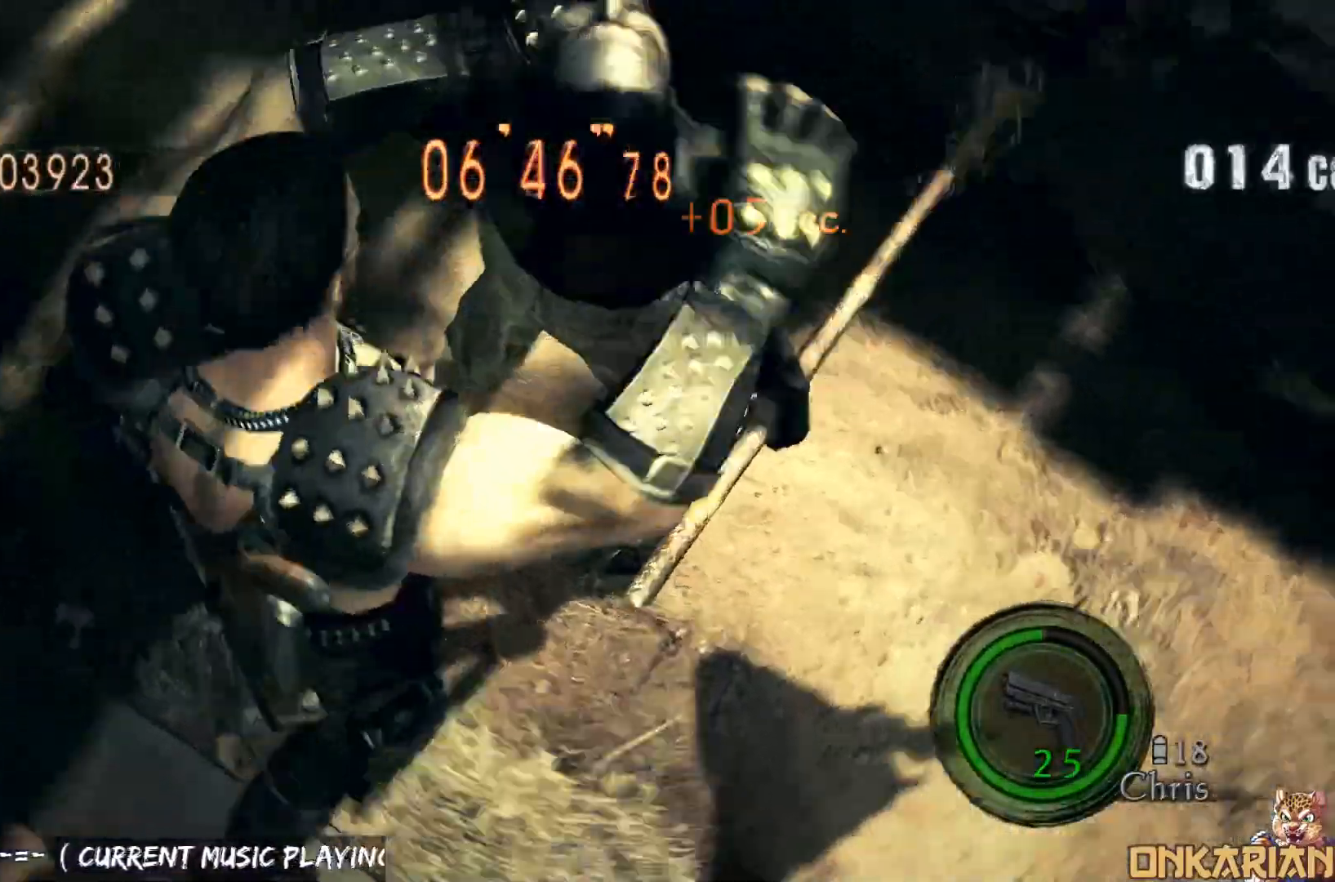
{"buttons": ["CROSS"], "left_stick": "up", "right_stick": "center", "events": [[67, "left_stick", "center"], [67, "right_stick", "down"], [150, "left_stick", "up"], [150, "right_stick", "right"], [233, "CROSS", "down"], [283, "right_stick", "center"]]}
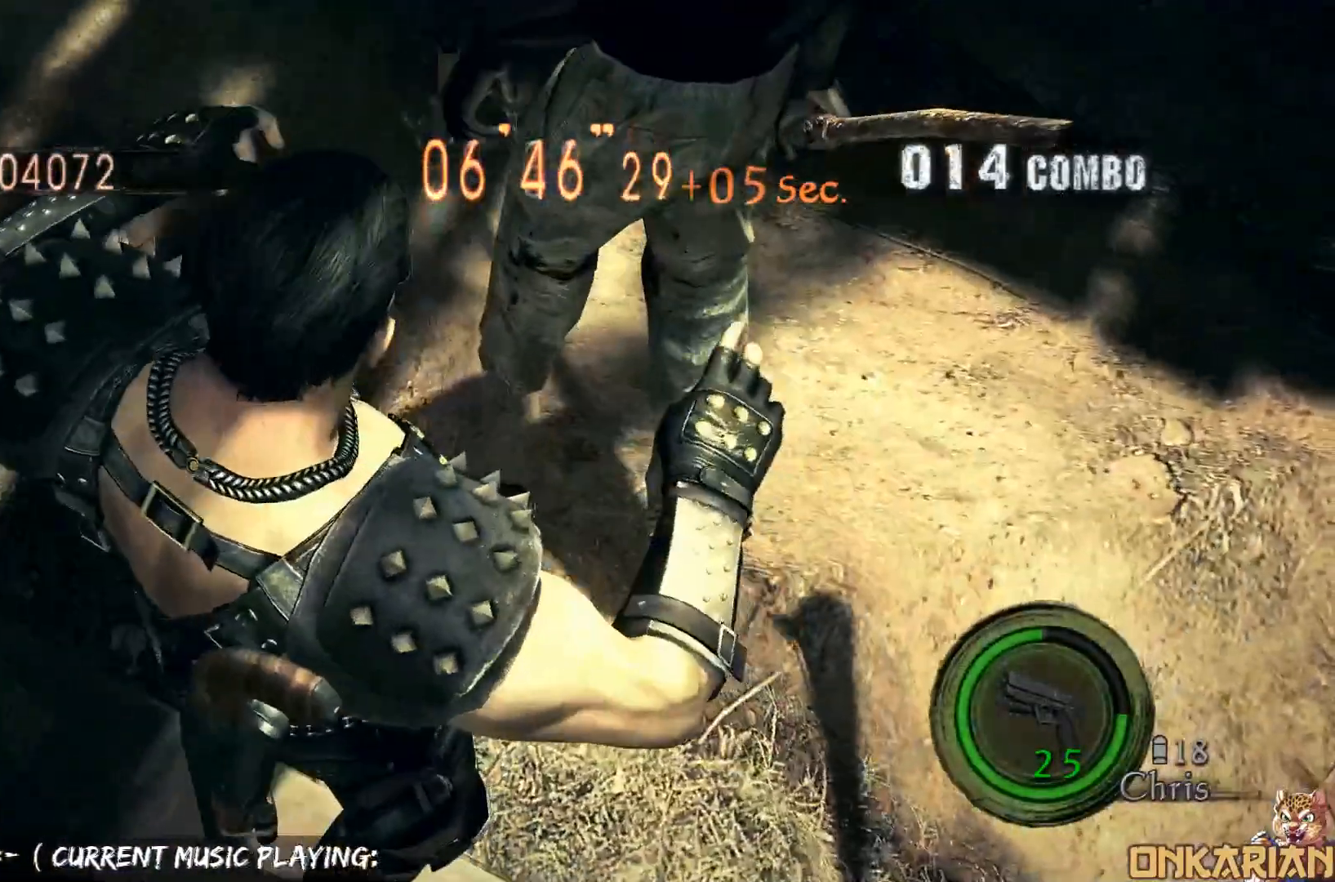
{"buttons": ["CROSS"], "left_stick": "up-right", "right_stick": "right", "events": [[167, "left_stick", "up-right"], [183, "right_stick", "right"]]}
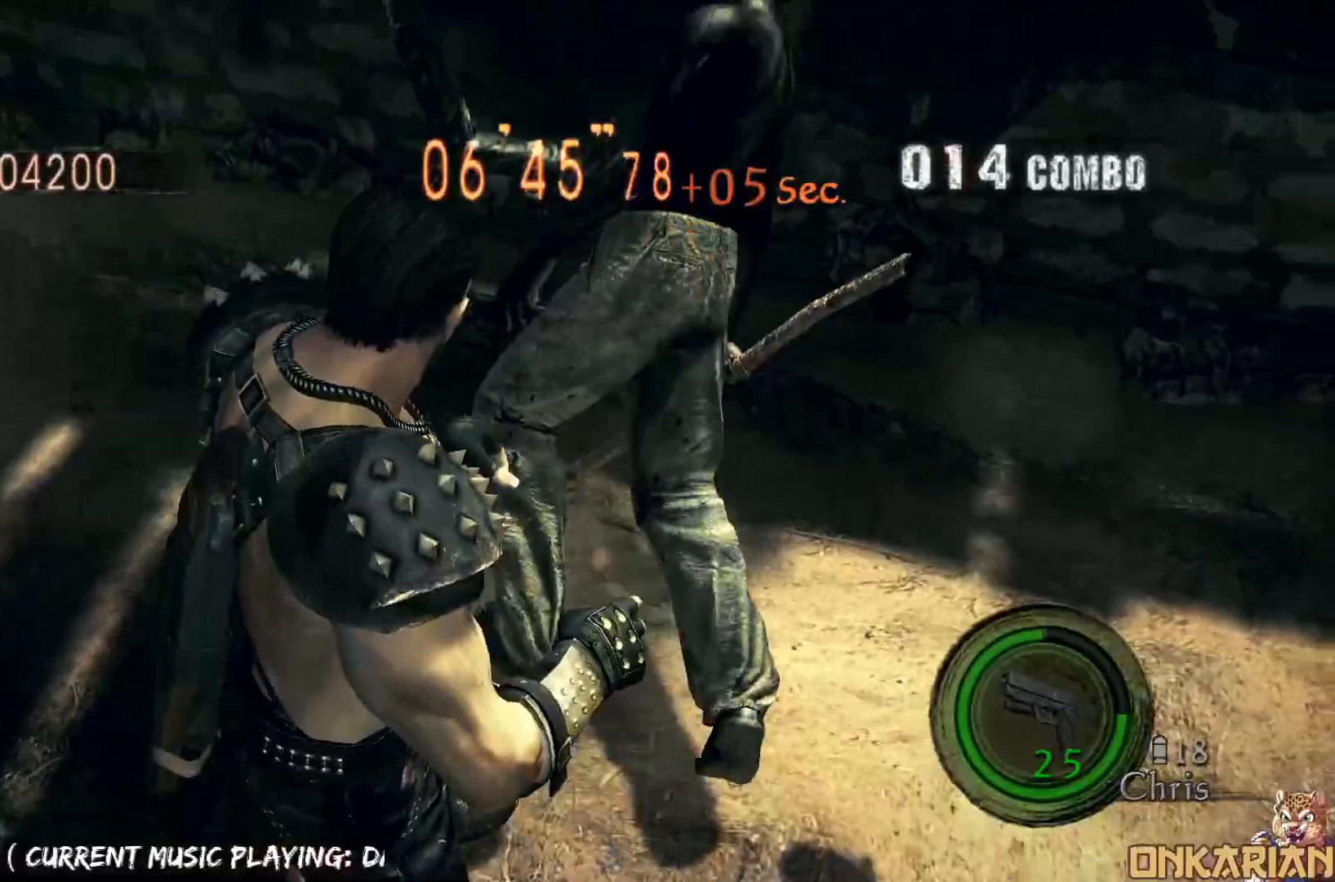
{"buttons": ["CROSS", "R1"], "left_stick": "up-right", "right_stick": "right", "events": [[467, "R1", "down"]]}
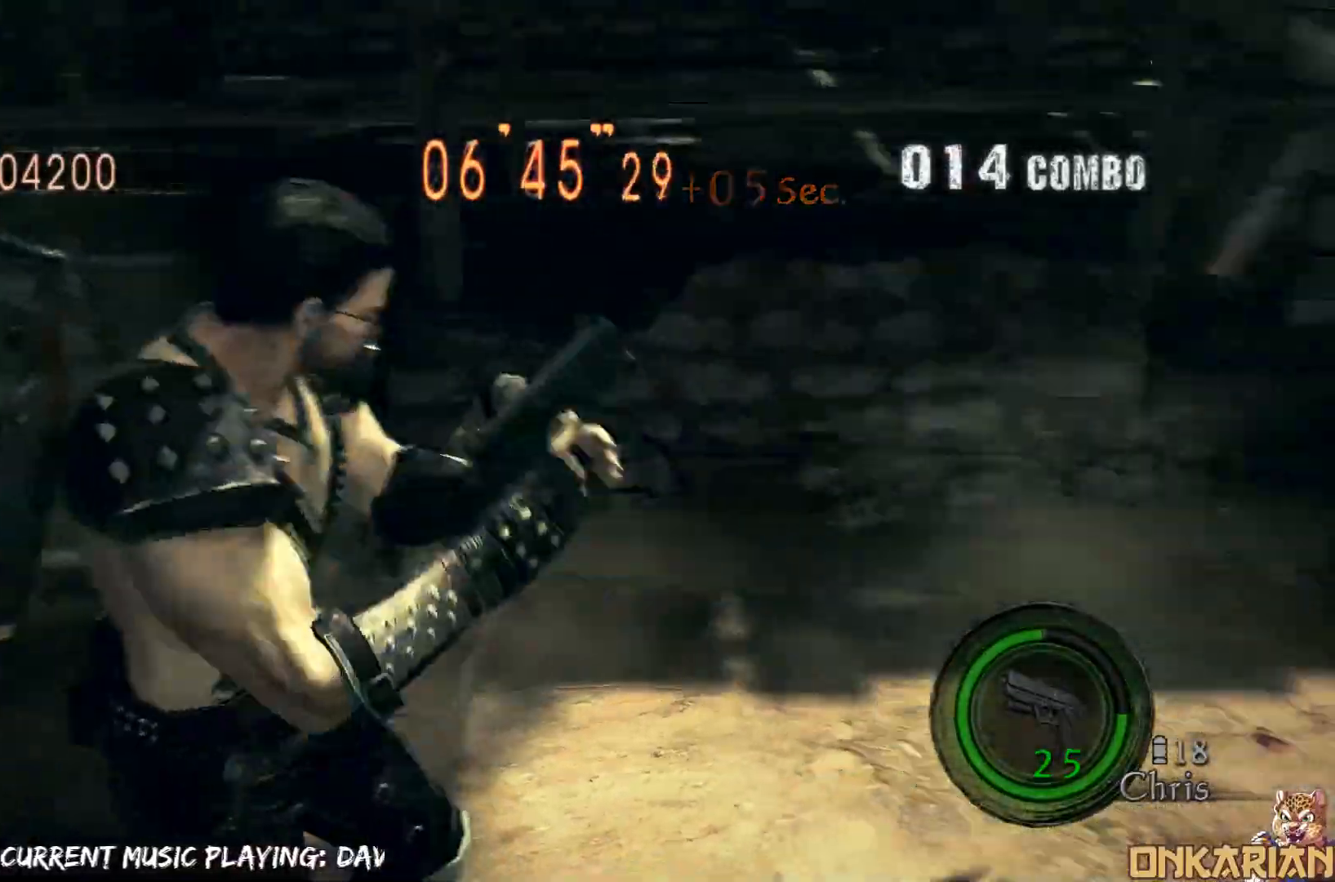
{"buttons": ["R1"], "left_stick": "left", "right_stick": "center", "events": [[67, "R1", "up"], [200, "right_stick", "center"], [267, "CROSS", "up"], [267, "R1", "down"], [400, "left_stick", "down-right"], [500, "left_stick", "left"]]}
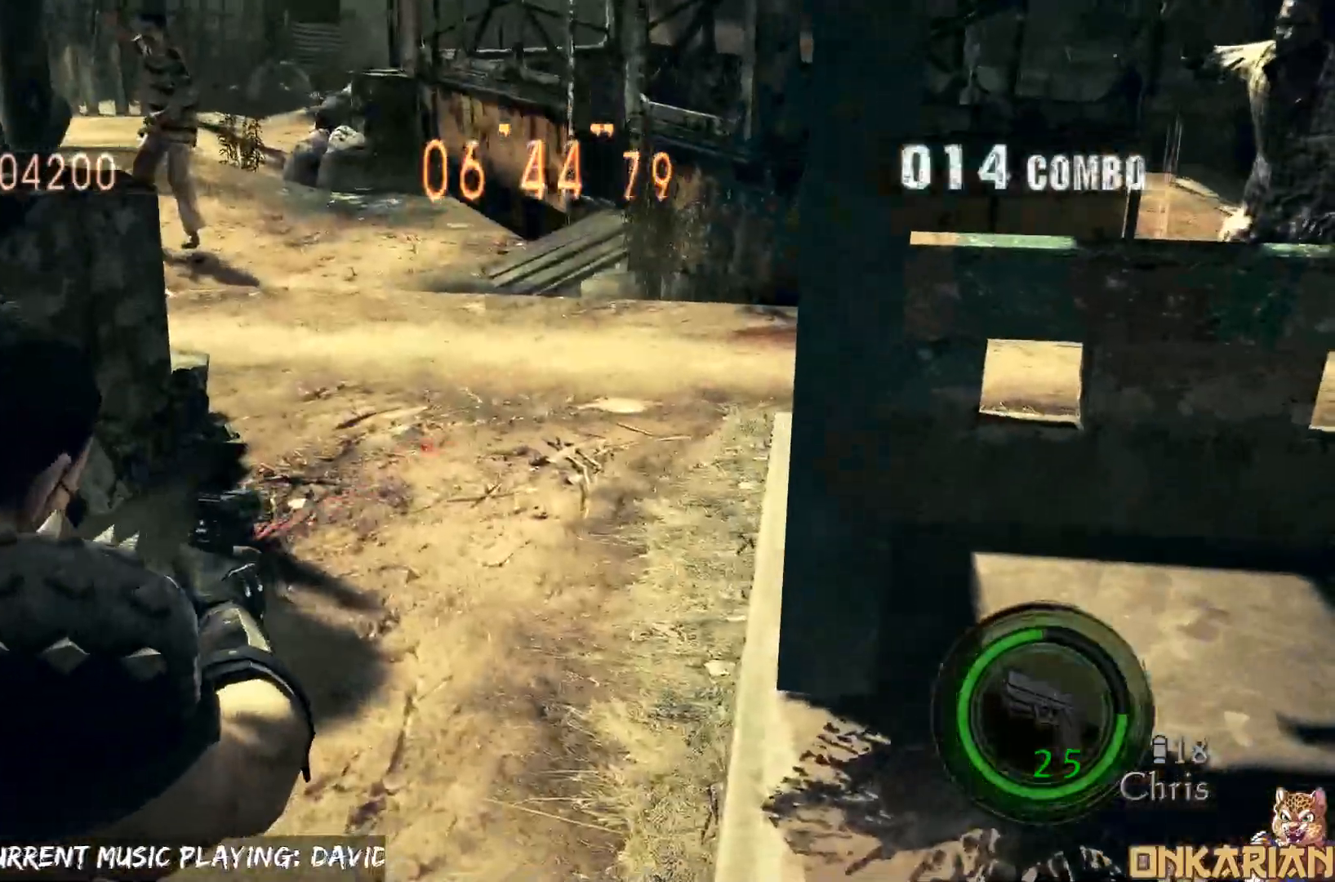
{"buttons": ["CROSS"], "left_stick": "up", "right_stick": "center", "events": [[183, "CROSS", "down"], [183, "R1", "up"], [183, "left_stick", "up-right"], [467, "left_stick", "up"]]}
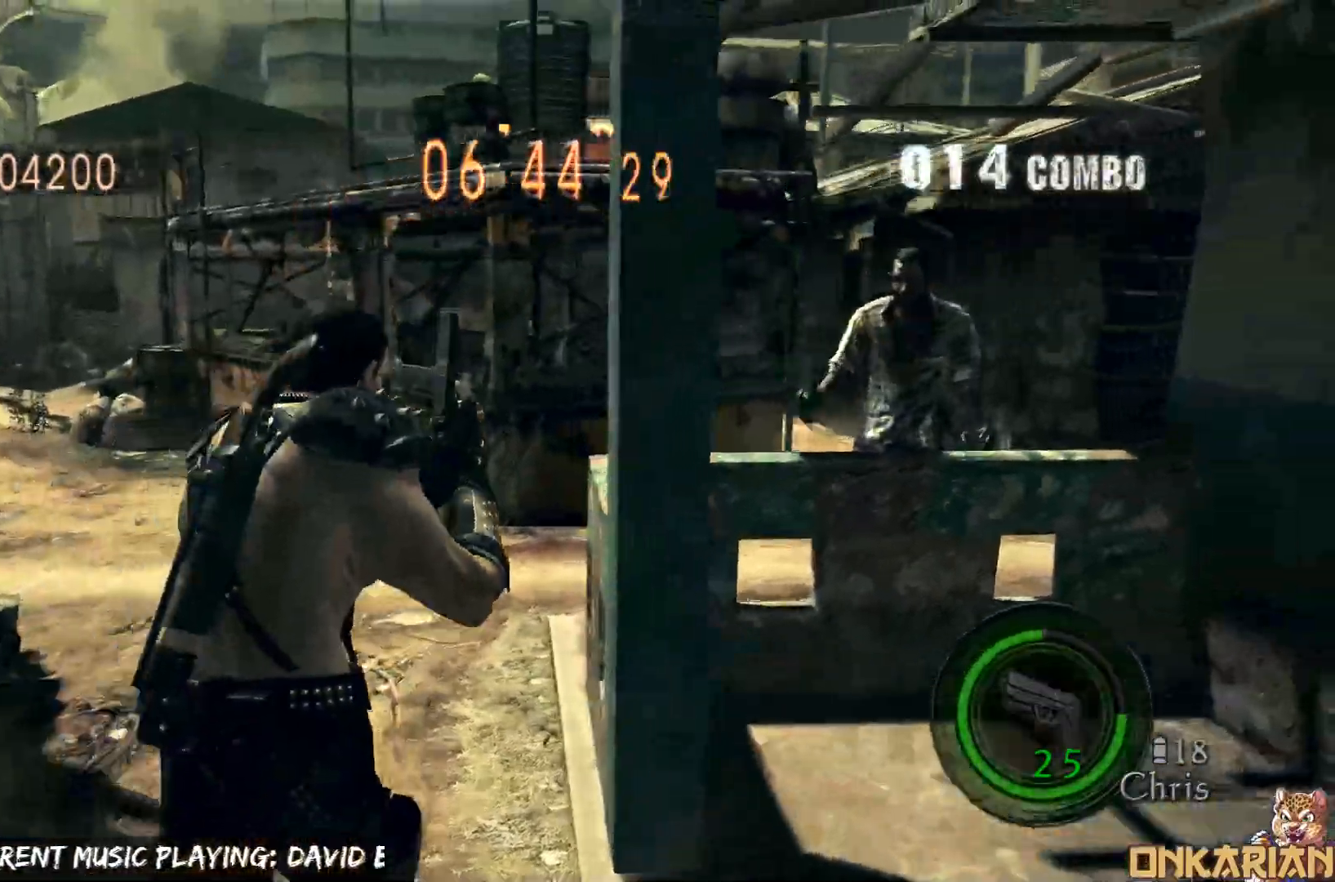
{"buttons": ["CROSS"], "left_stick": "up-right", "right_stick": "right", "events": [[50, "left_stick", "up-left"], [117, "right_stick", "right"], [350, "left_stick", "up-right"]]}
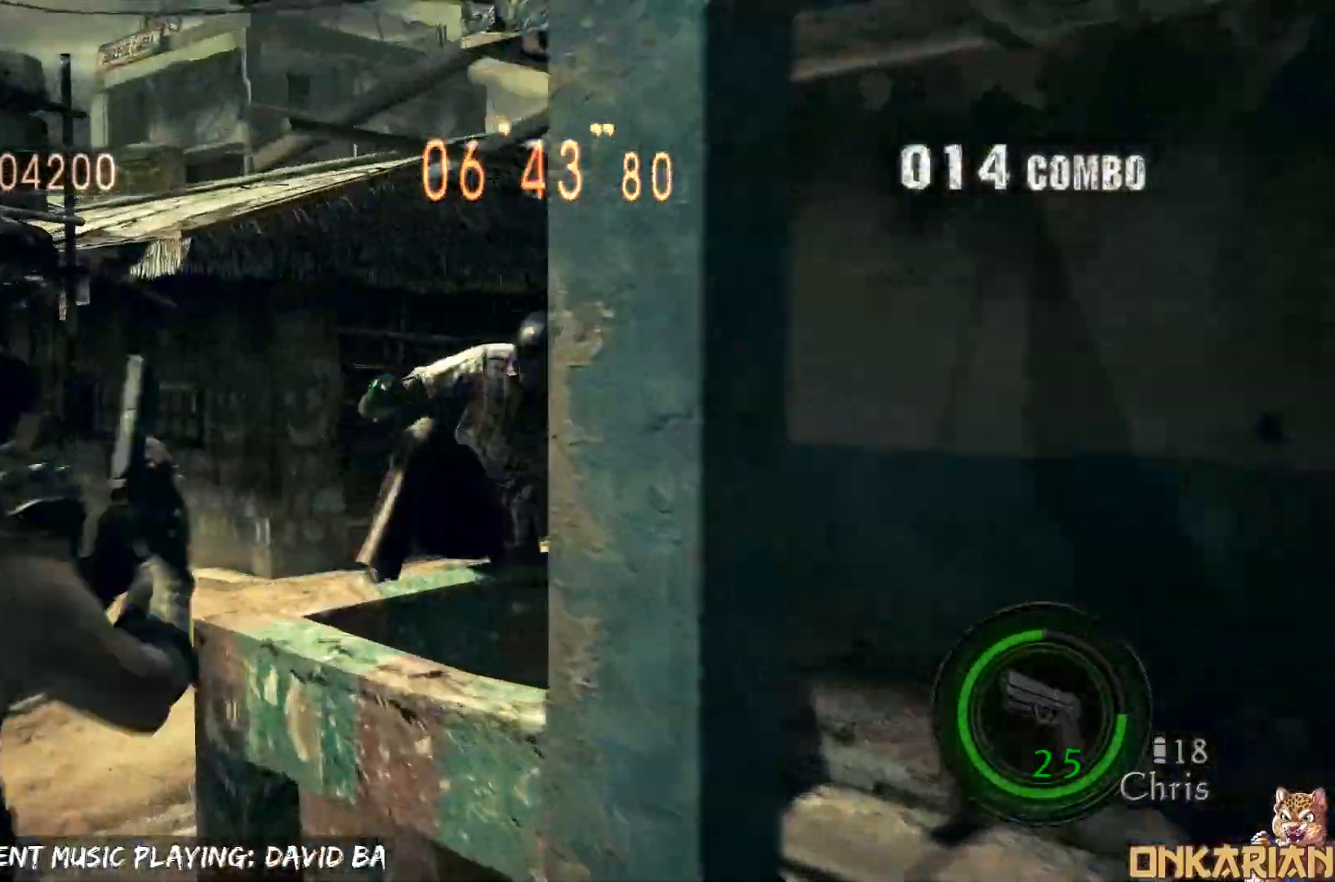
{"buttons": ["CROSS"], "left_stick": "up-left", "right_stick": "center", "events": [[17, "CROSS", "up"], [17, "R1", "down"], [150, "right_stick", "center"], [233, "SQUARE", "down"], [267, "left_stick", "down-right"], [367, "SQUARE", "up"], [400, "CROSS", "down"], [400, "R1", "up"], [400, "left_stick", "up-left"]]}
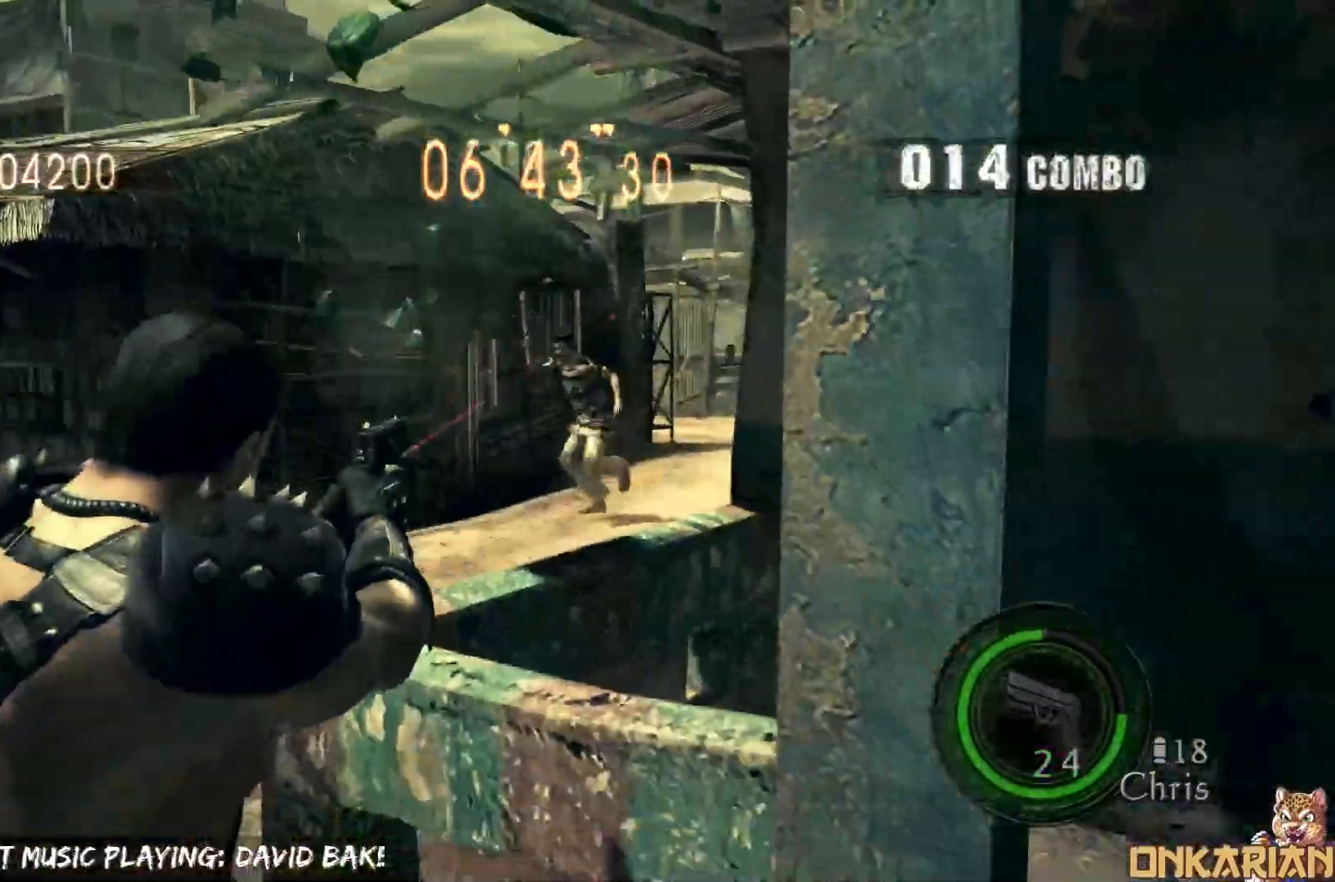
{"buttons": ["CROSS"], "left_stick": "up-left", "right_stick": "down", "events": [[233, "right_stick", "down"]]}
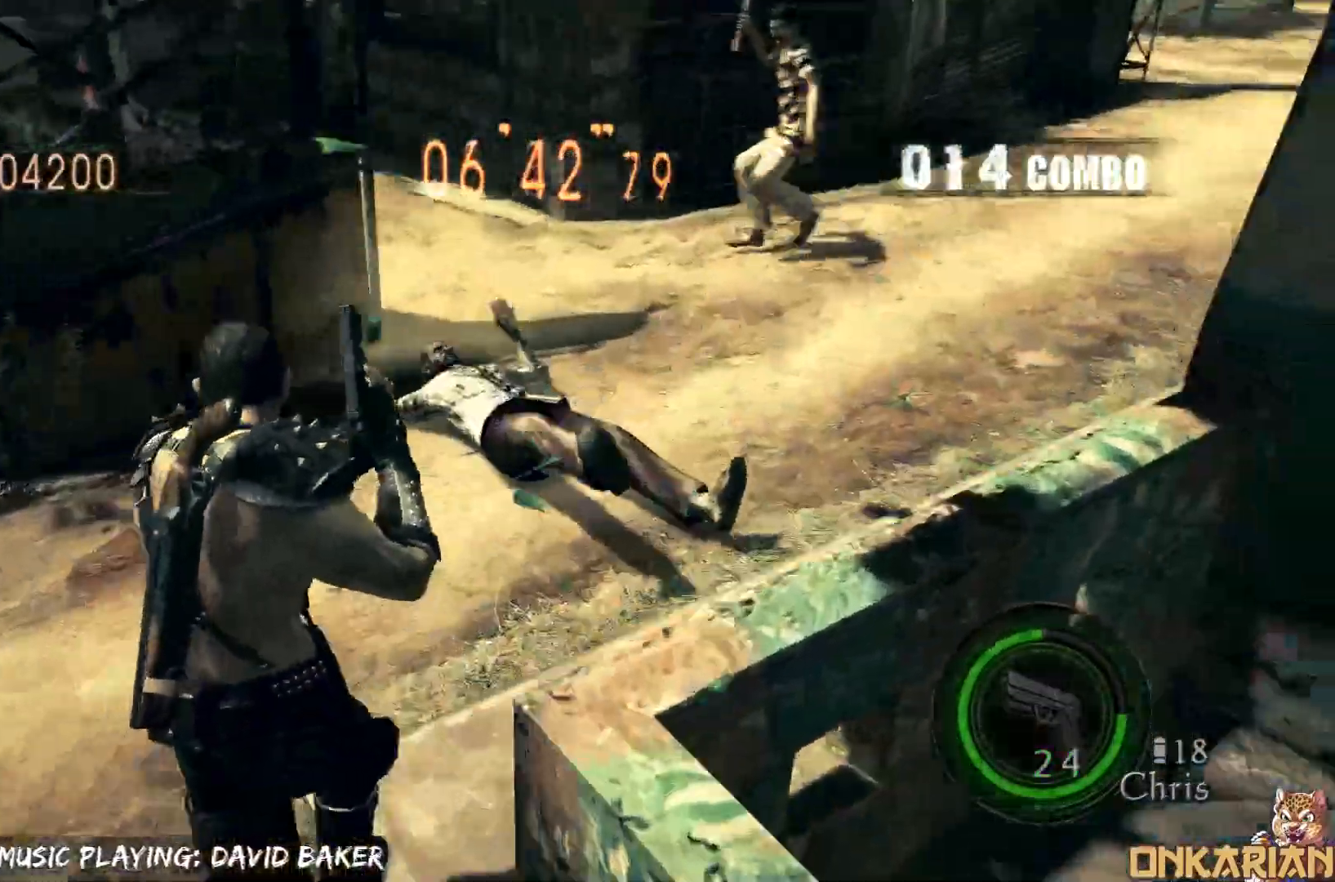
{"buttons": ["R1"], "left_stick": "down-right", "right_stick": "down-right", "events": [[67, "right_stick", "down-right"], [433, "R1", "down"], [500, "CROSS", "up"], [500, "left_stick", "down-right"]]}
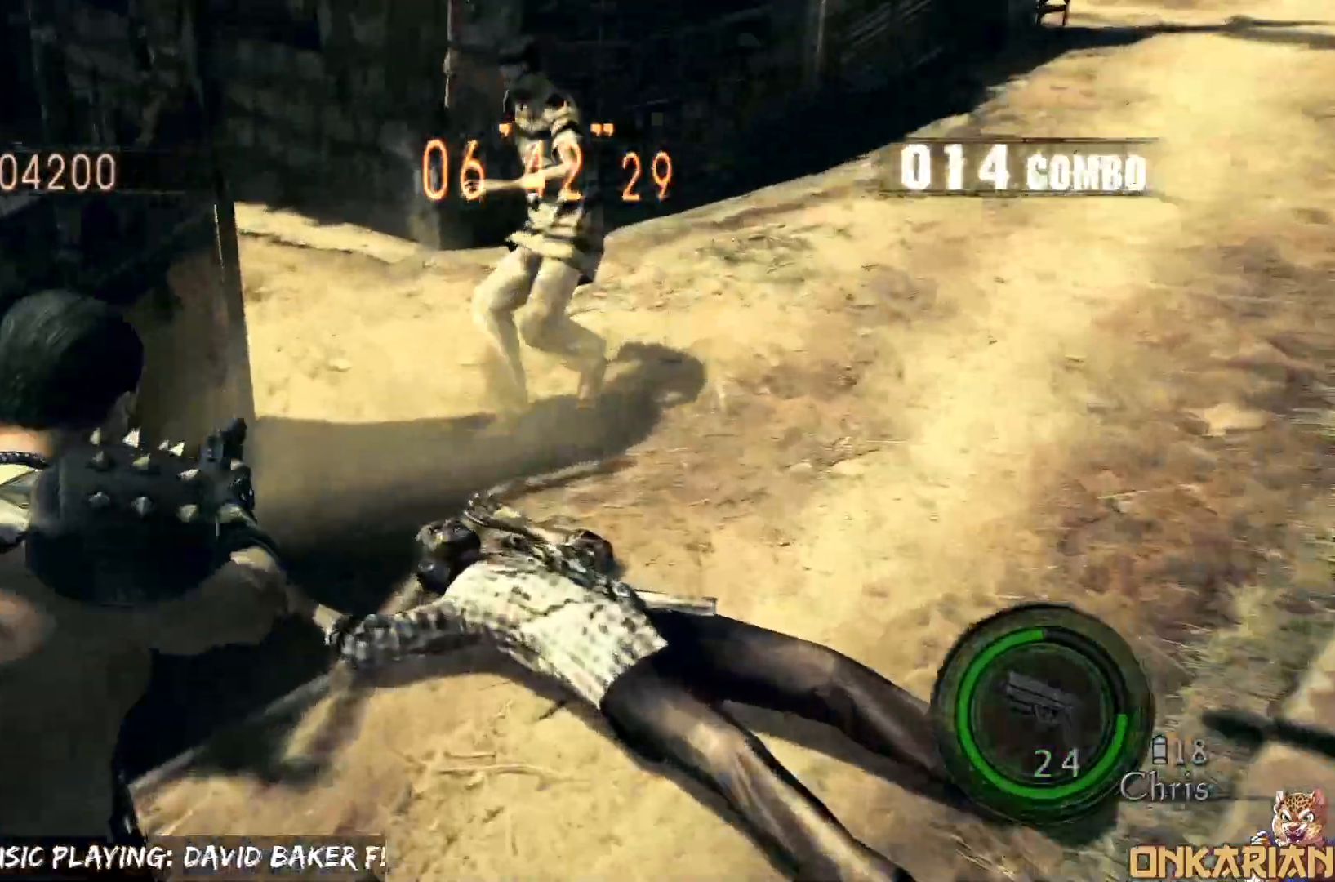
{"buttons": ["R1"], "left_stick": "right", "right_stick": "center", "events": [[150, "right_stick", "center"], [200, "SQUARE", "down"], [217, "left_stick", "center"], [267, "SQUARE", "up"], [400, "left_stick", "right"]]}